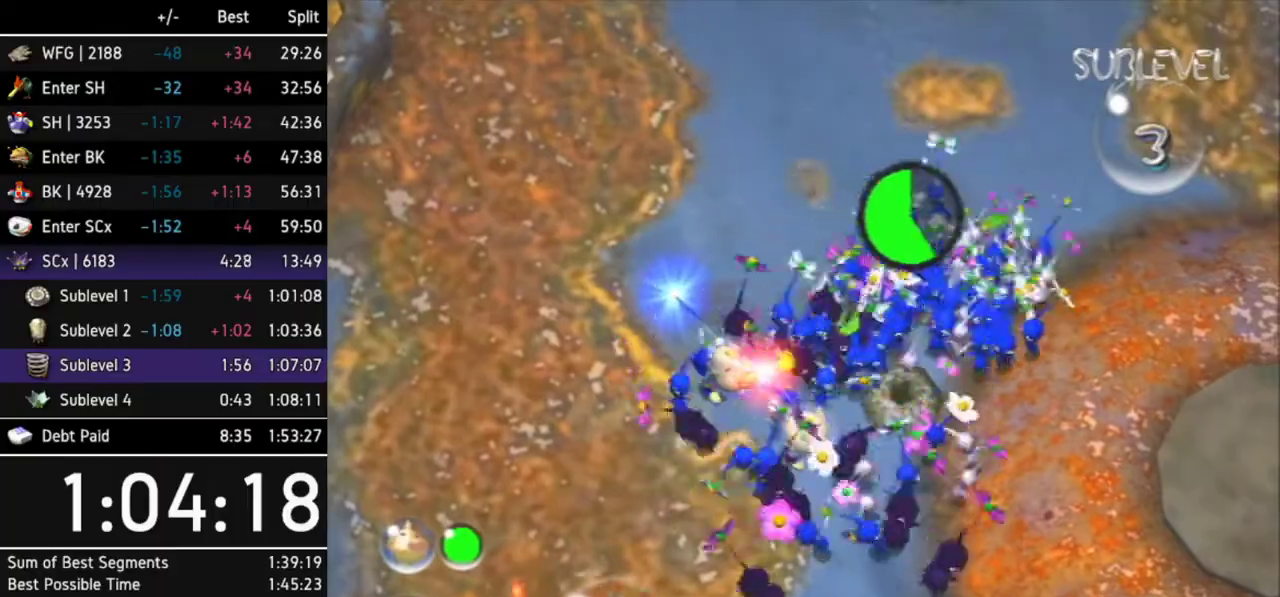
Gameplay with a controller (Nintendo layout); each line is a JSON object with the inputs held at the frame after it. "events" lists button and stick changes between this image and that frame as [ms after this image, input, new state], when the widget could be followed in between. Not read: L3 R3.
{"buttons": [], "left_stick": "up-right", "right_stick": "center", "events": [[200, "right_stick", "center"], [500, "left_stick", "up-right"]]}
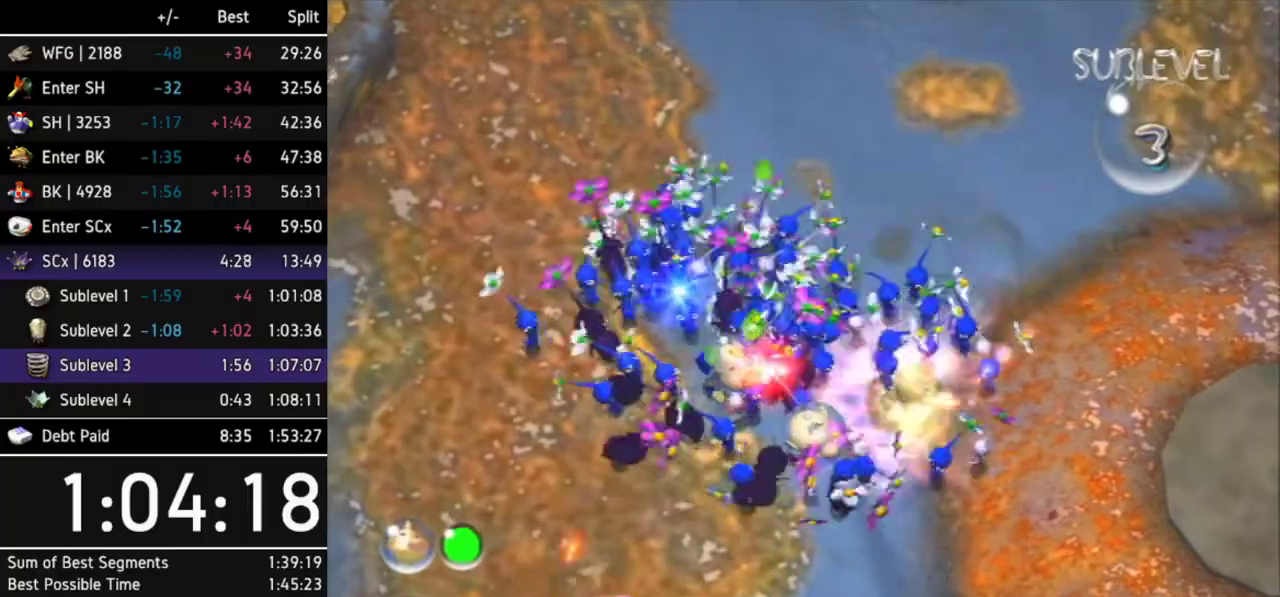
{"buttons": ["B"], "left_stick": "up", "right_stick": "center", "events": [[33, "B", "down"], [133, "left_stick", "down"], [267, "left_stick", "down-left"], [433, "left_stick", "up-left"], [500, "left_stick", "up"]]}
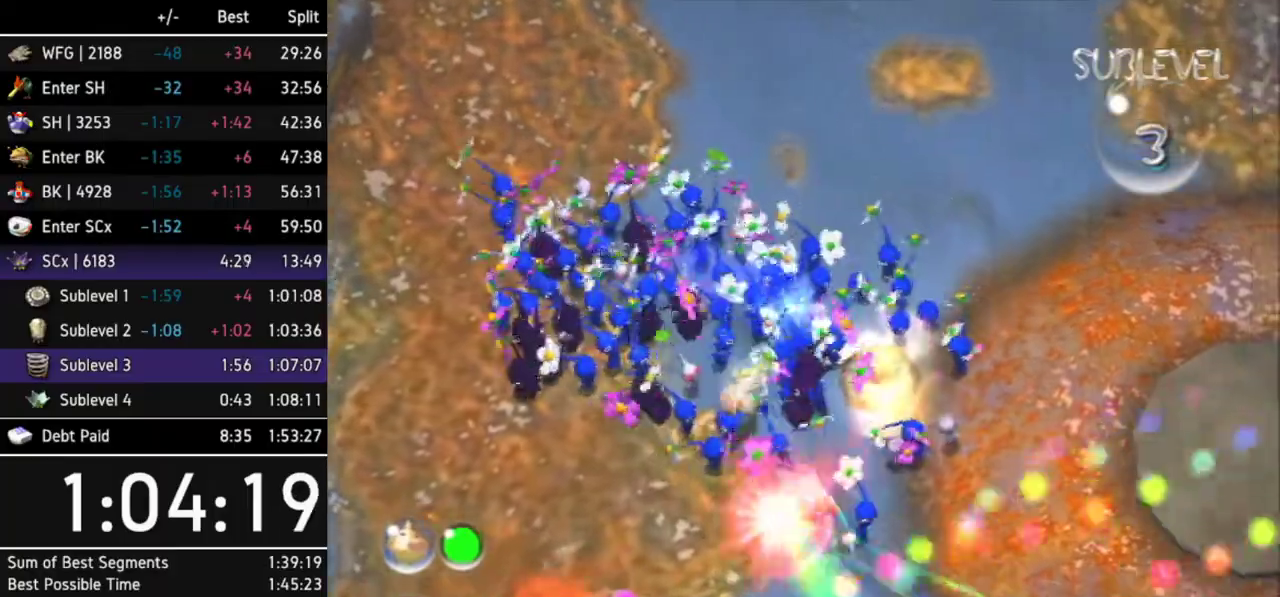
{"buttons": ["B"], "left_stick": "down", "right_stick": "center", "events": [[333, "left_stick", "down-left"], [500, "left_stick", "down"]]}
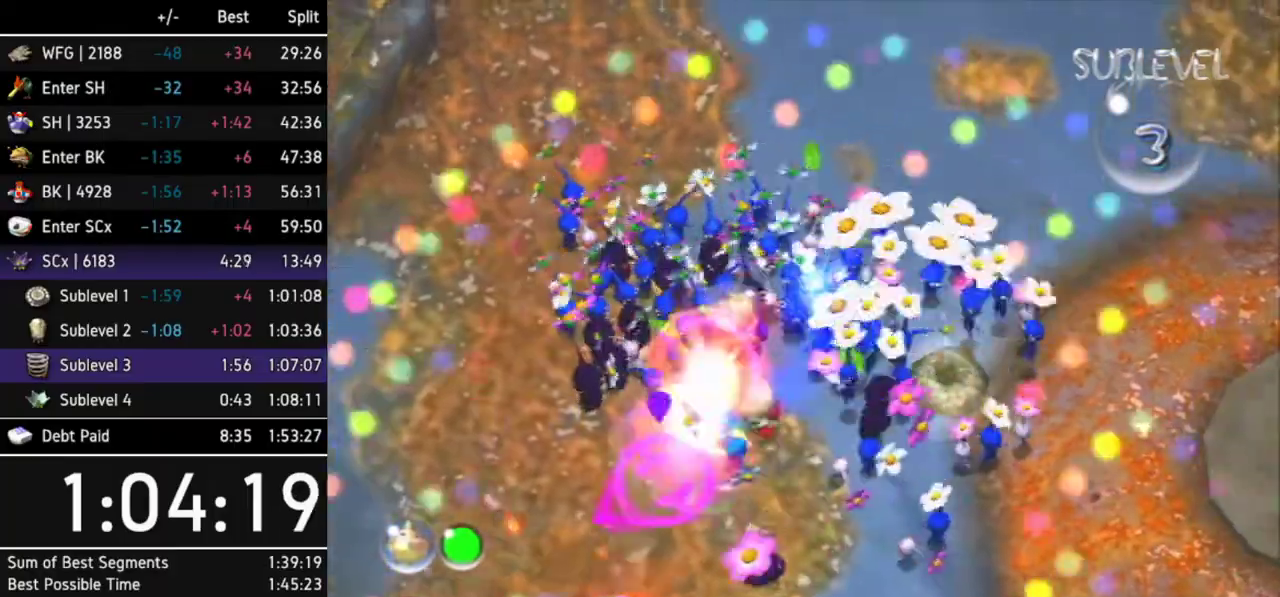
{"buttons": [], "left_stick": "up-left", "right_stick": "center", "events": [[200, "left_stick", "down-left"], [367, "left_stick", "left"], [400, "B", "up"], [467, "left_stick", "up-left"]]}
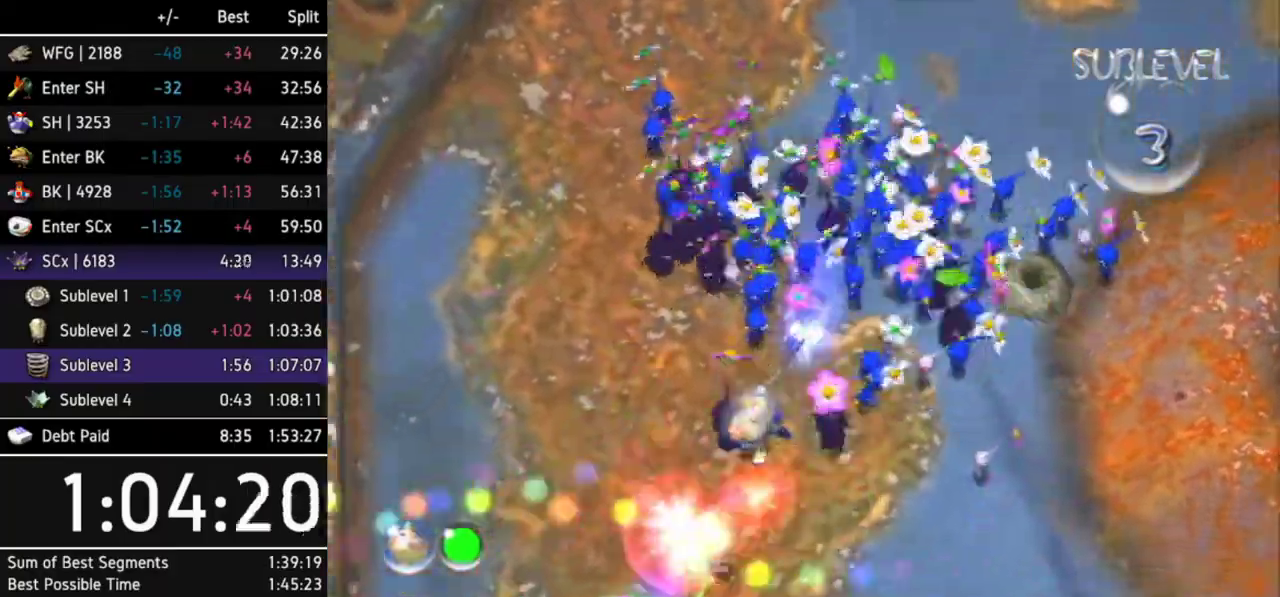
{"buttons": [], "left_stick": "down", "right_stick": "down-right", "events": [[133, "left_stick", "down-left"], [233, "left_stick", "down"], [267, "right_stick", "down-right"]]}